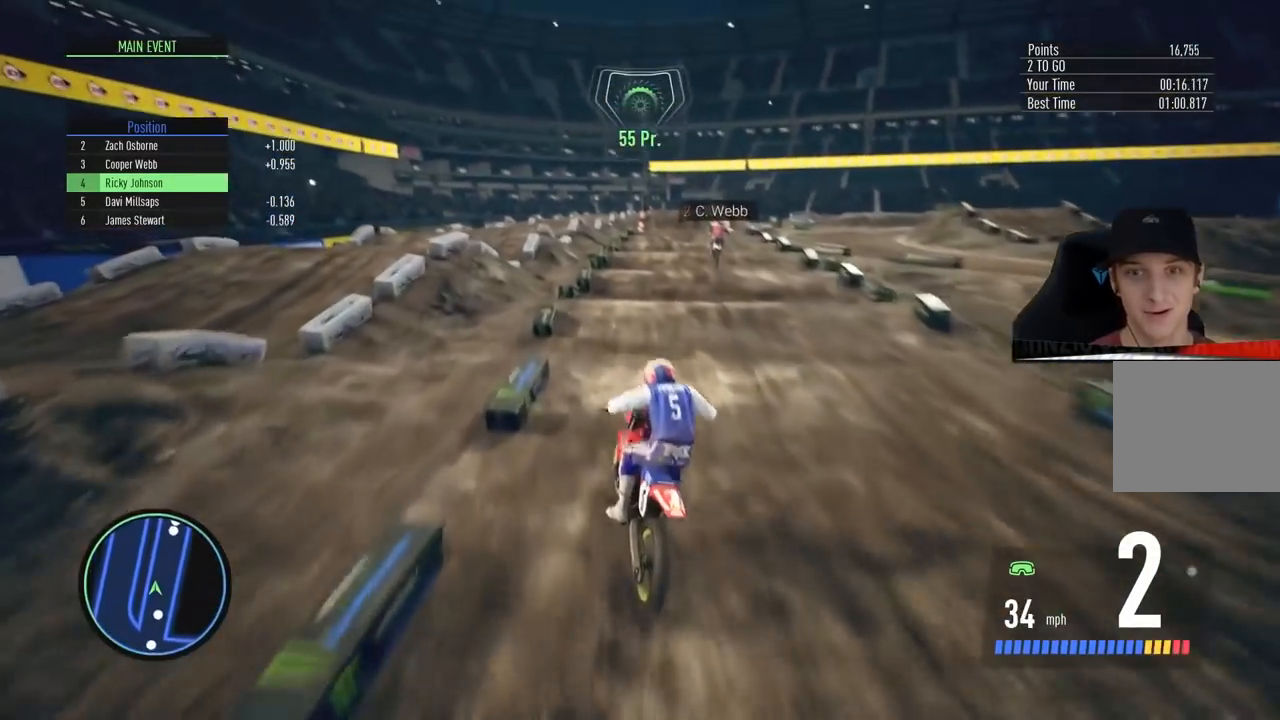
Gameplay with a controller (PlayStation layout); each line is a JSON object with the inputs held at the frame after it. "events" lists button and stick changes between this image and that frame as [ms after this image, input, new state], when the widget could be followed in between.
{"buttons": ["R2"], "left_stick": "center", "right_stick": "down", "events": [[17, "right_stick", "down"], [67, "left_stick", "center"]]}
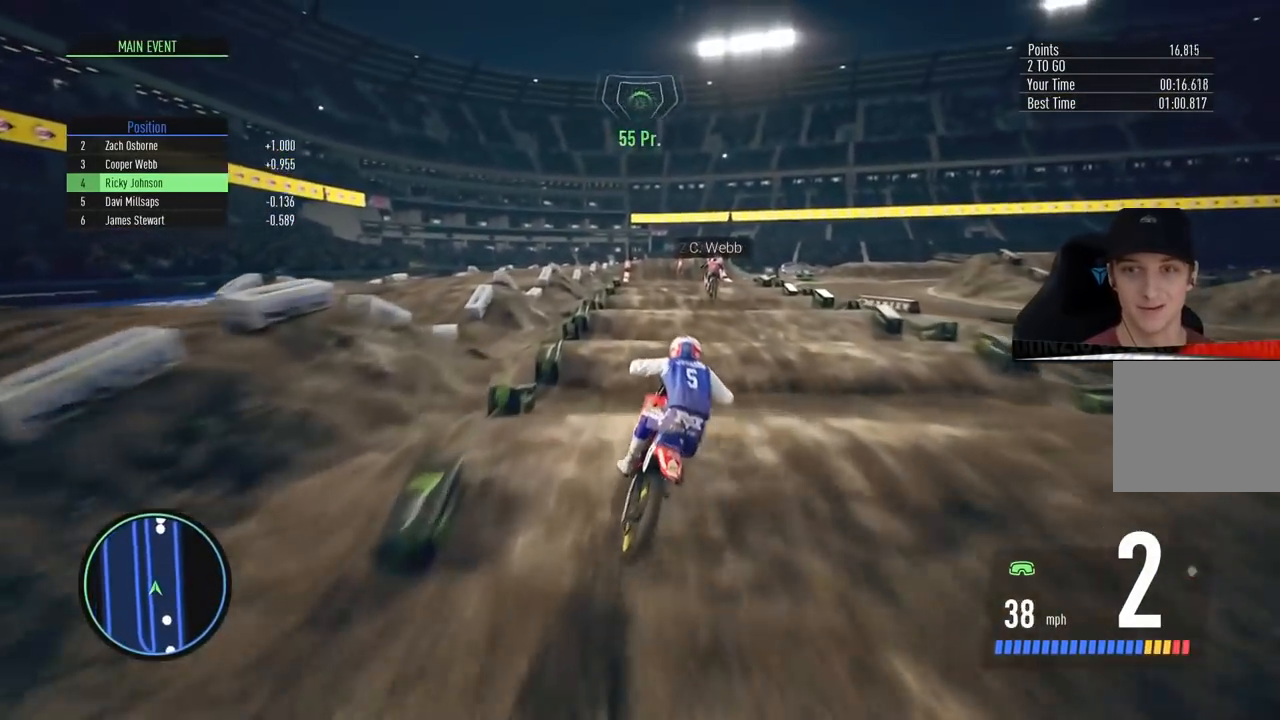
{"buttons": ["R2"], "left_stick": "center", "right_stick": "down", "events": [[33, "CIRCLE", "down"], [200, "CIRCLE", "up"], [300, "left_stick", "down-right"], [450, "left_stick", "center"]]}
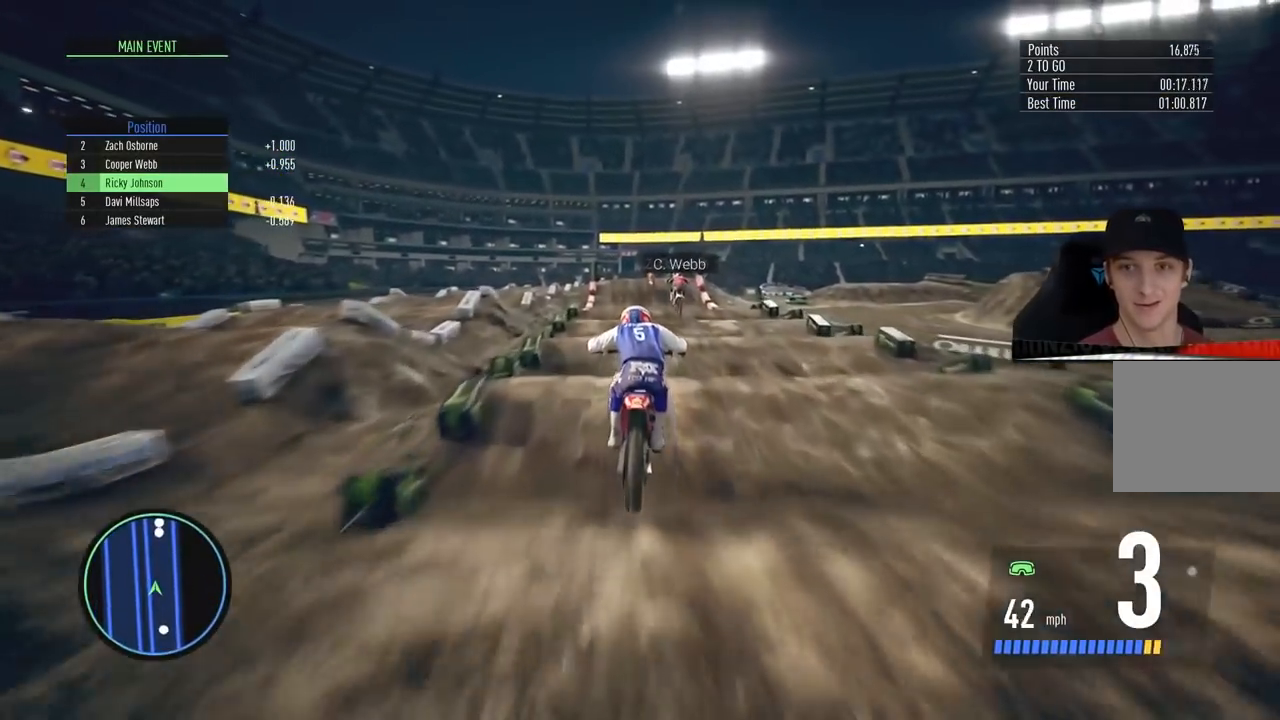
{"buttons": ["R2"], "left_stick": "down", "right_stick": "down", "events": [[418, "left_stick", "down"]]}
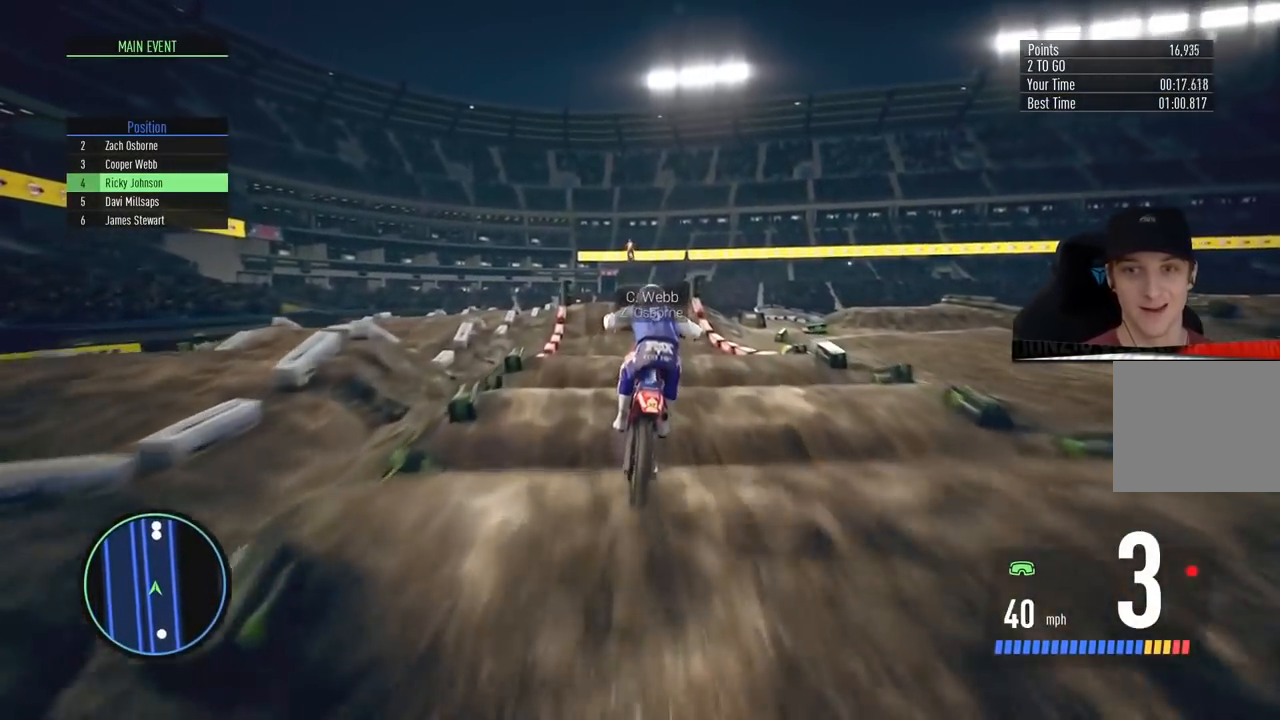
{"buttons": ["R2"], "left_stick": "center", "right_stick": "center", "events": [[150, "left_stick", "center"], [234, "right_stick", "center"]]}
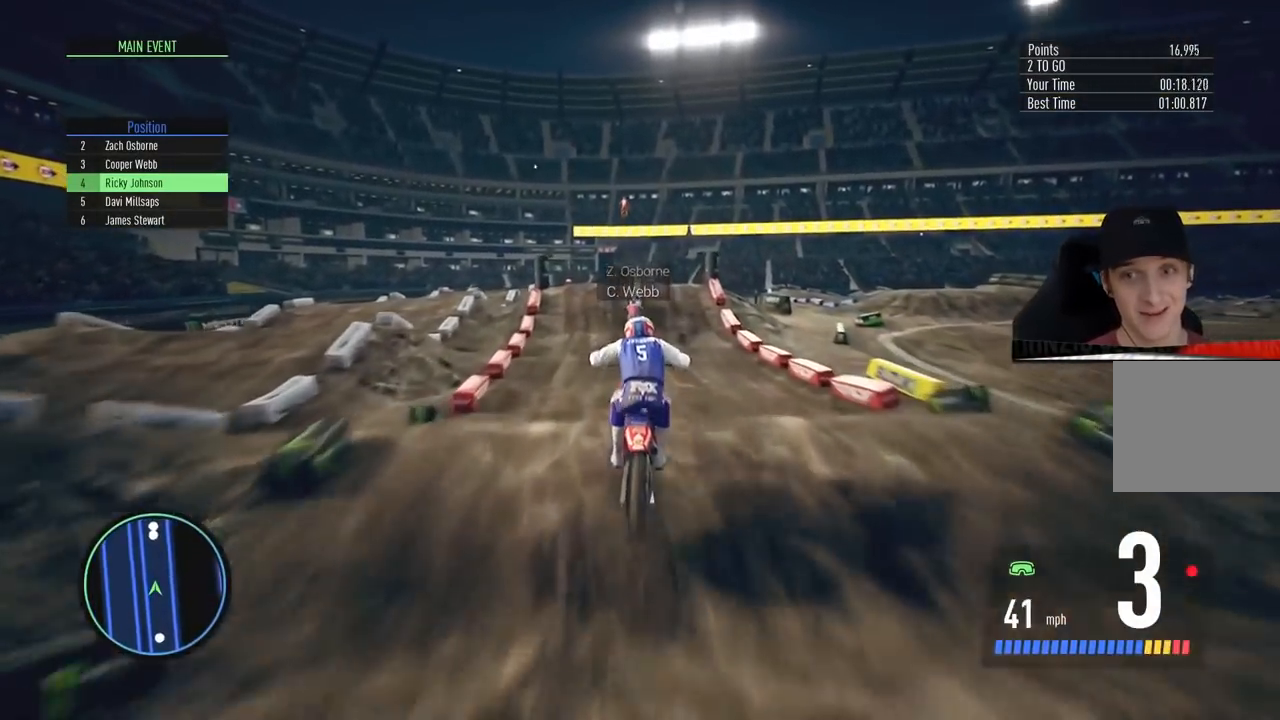
{"buttons": ["R2"], "left_stick": "center", "right_stick": "center", "events": []}
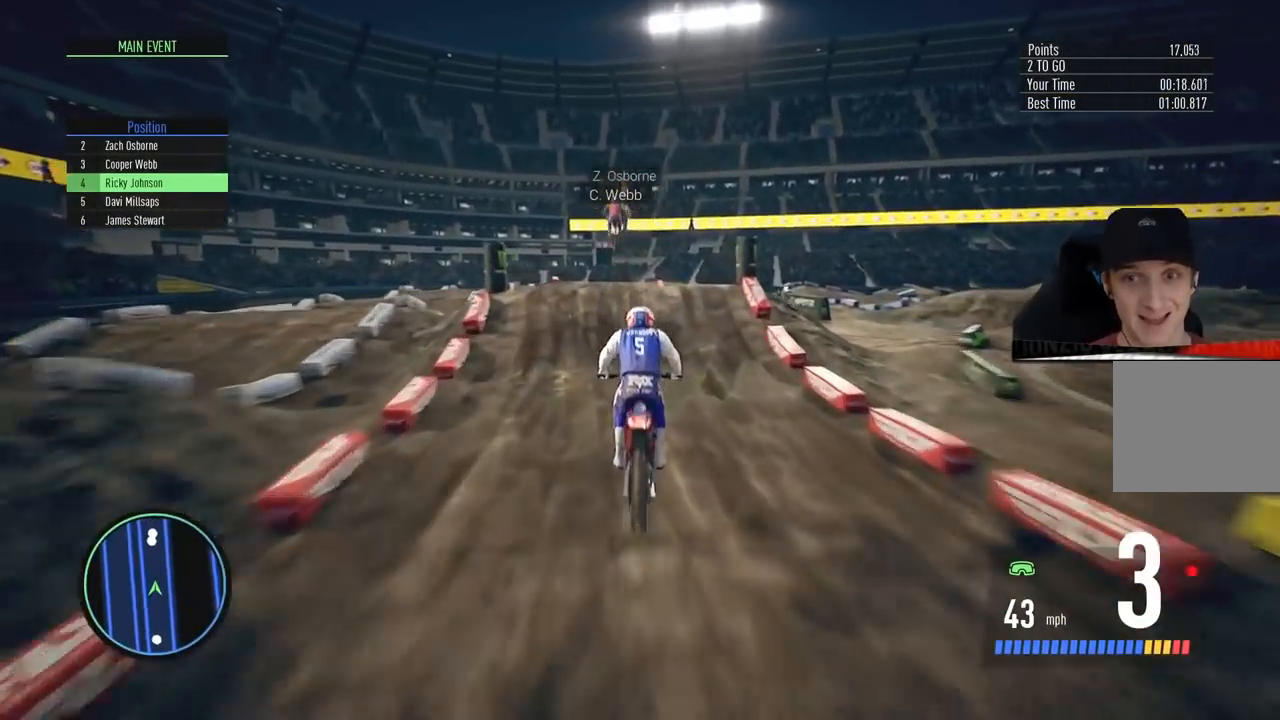
{"buttons": [], "left_stick": "left", "right_stick": "right", "events": [[267, "right_stick", "right"], [284, "left_stick", "left"], [384, "R2", "up"]]}
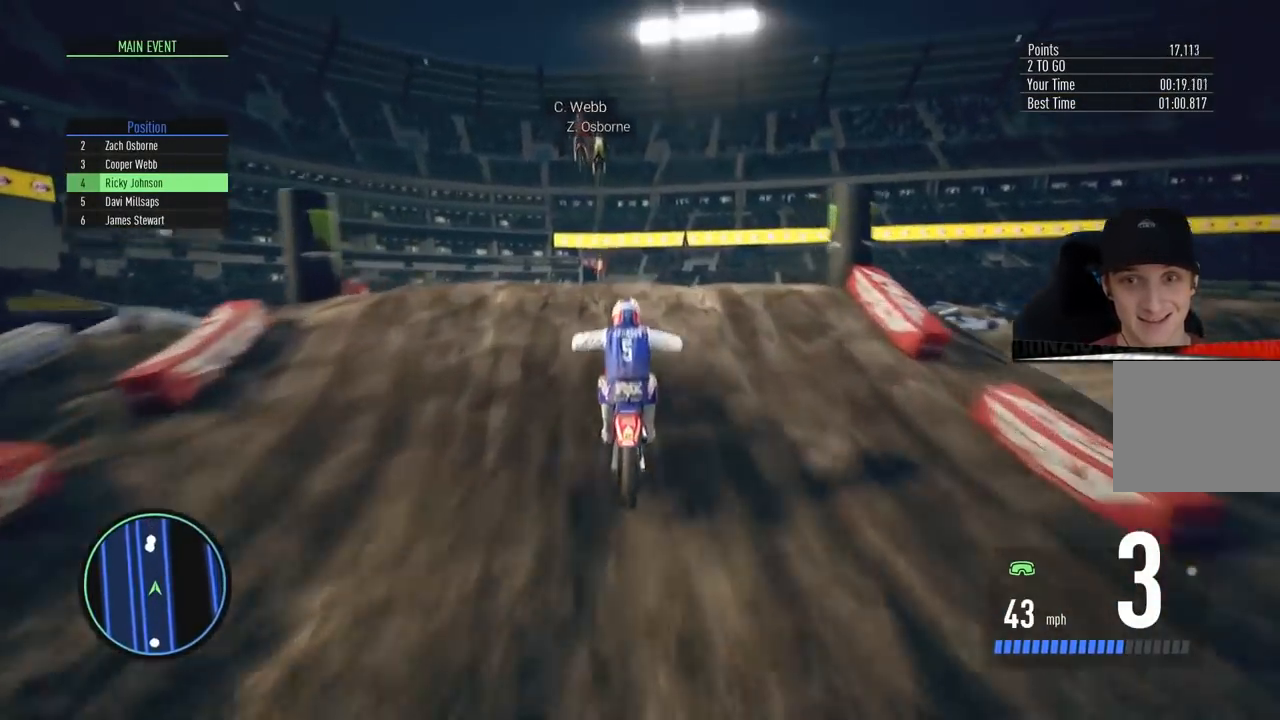
{"buttons": [], "left_stick": "up-right", "right_stick": "up", "events": [[150, "right_stick", "up"], [217, "left_stick", "up"], [300, "left_stick", "up-right"]]}
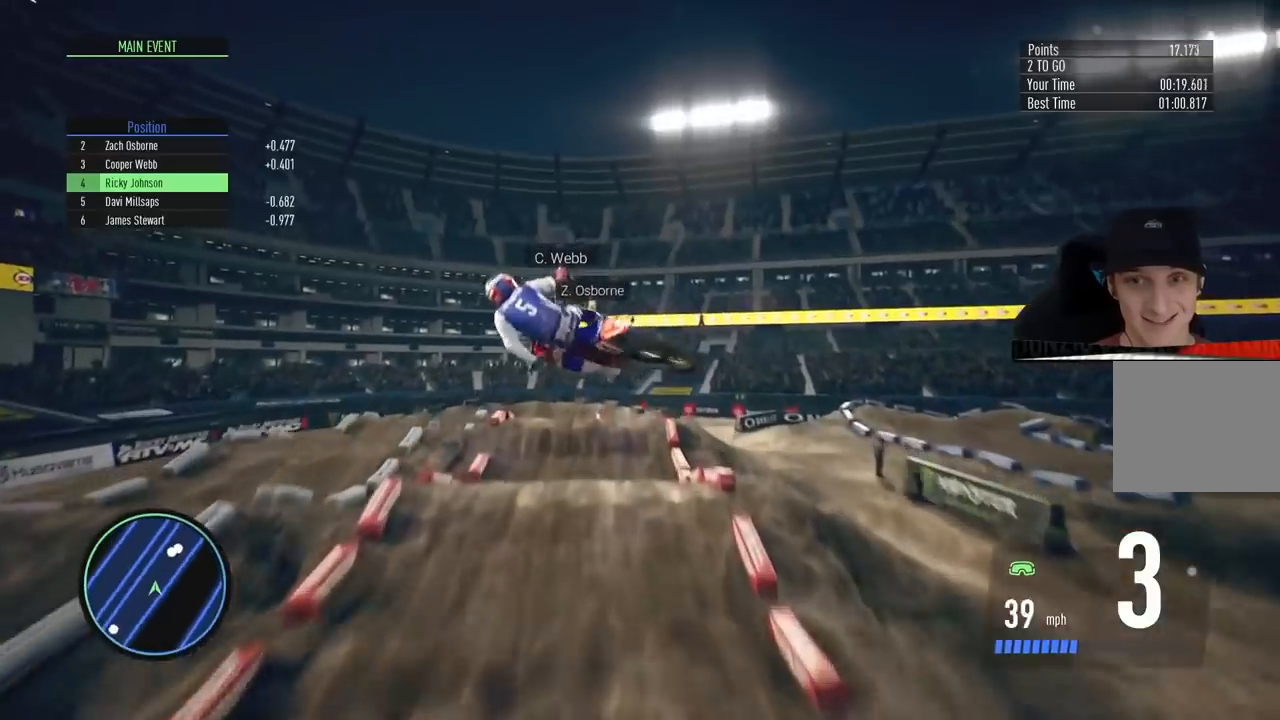
{"buttons": [], "left_stick": "center", "right_stick": "center", "events": [[100, "right_stick", "up-left"], [417, "right_stick", "center"], [434, "left_stick", "center"]]}
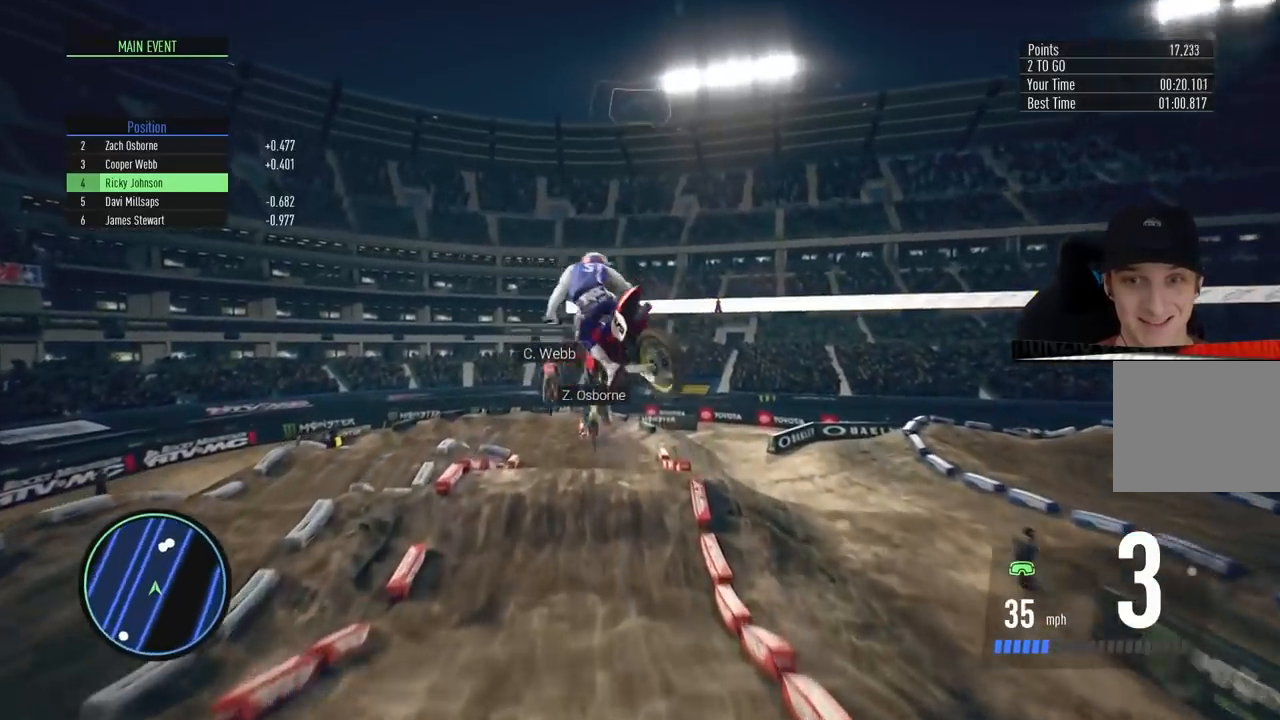
{"buttons": [], "left_stick": "center", "right_stick": "center", "events": [[100, "left_stick", "right"], [233, "left_stick", "center"]]}
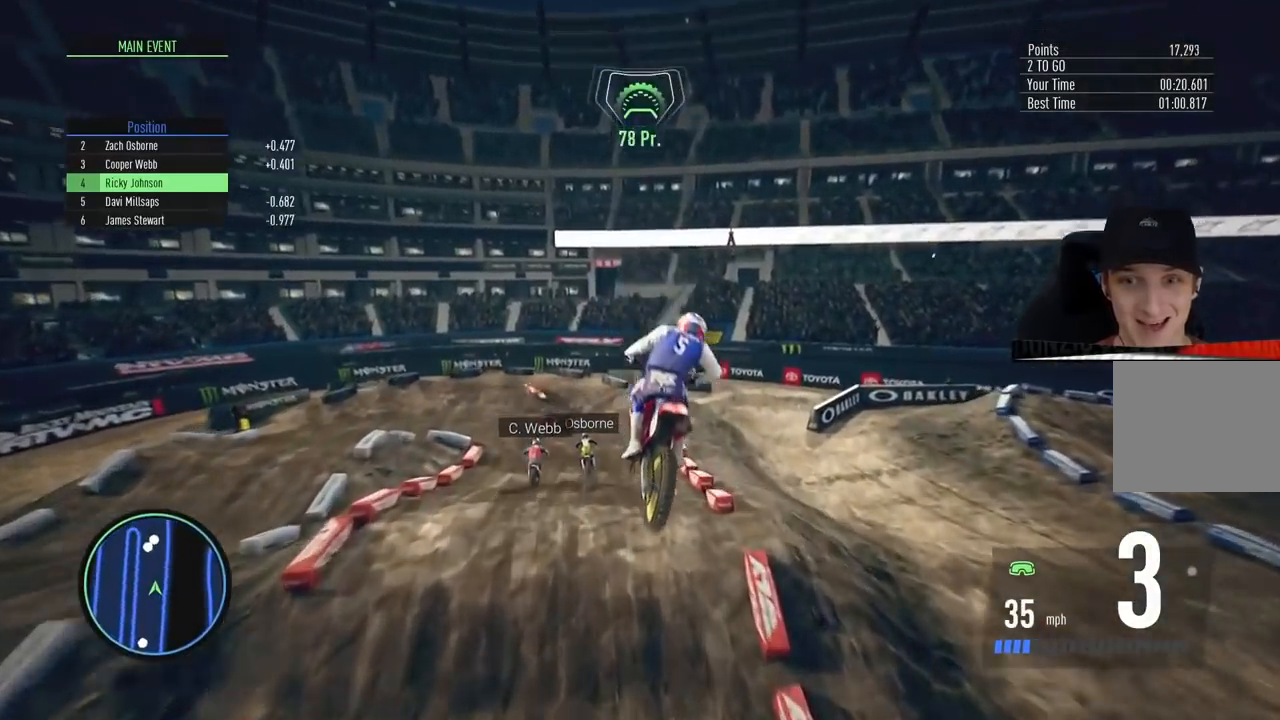
{"buttons": ["R2"], "left_stick": "left", "right_stick": "center", "events": [[50, "R2", "down"], [50, "right_stick", "up"], [301, "right_stick", "center"], [501, "left_stick", "left"]]}
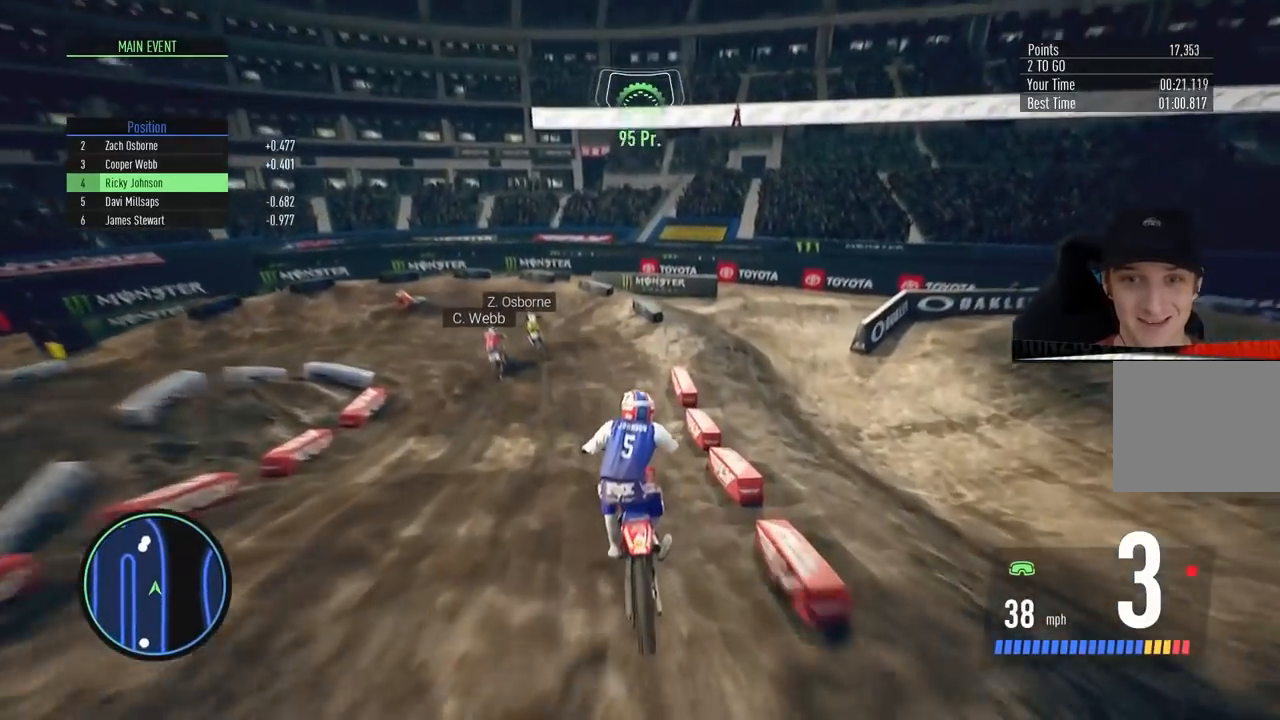
{"buttons": ["L2"], "left_stick": "left", "right_stick": "center", "events": [[267, "L2", "down"], [350, "SQUARE", "down"], [383, "R2", "up"], [500, "SQUARE", "up"]]}
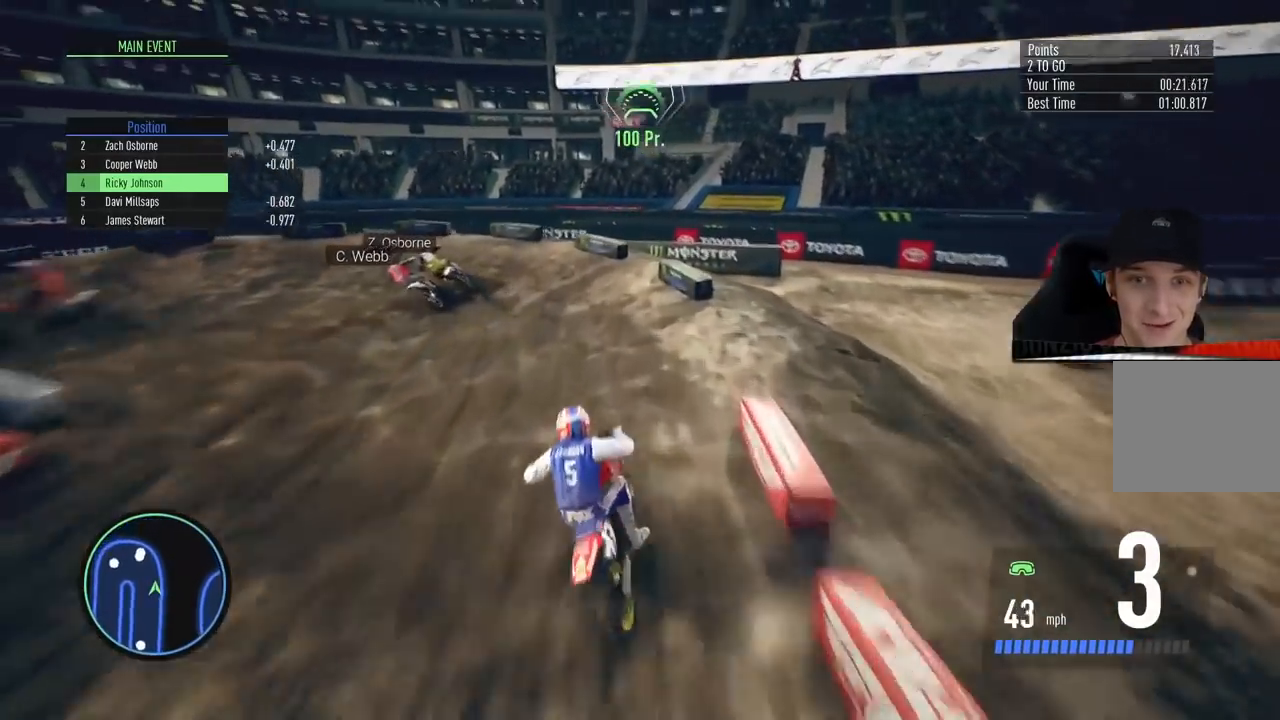
{"buttons": [], "left_stick": "left", "right_stick": "center", "events": [[301, "L2", "up"]]}
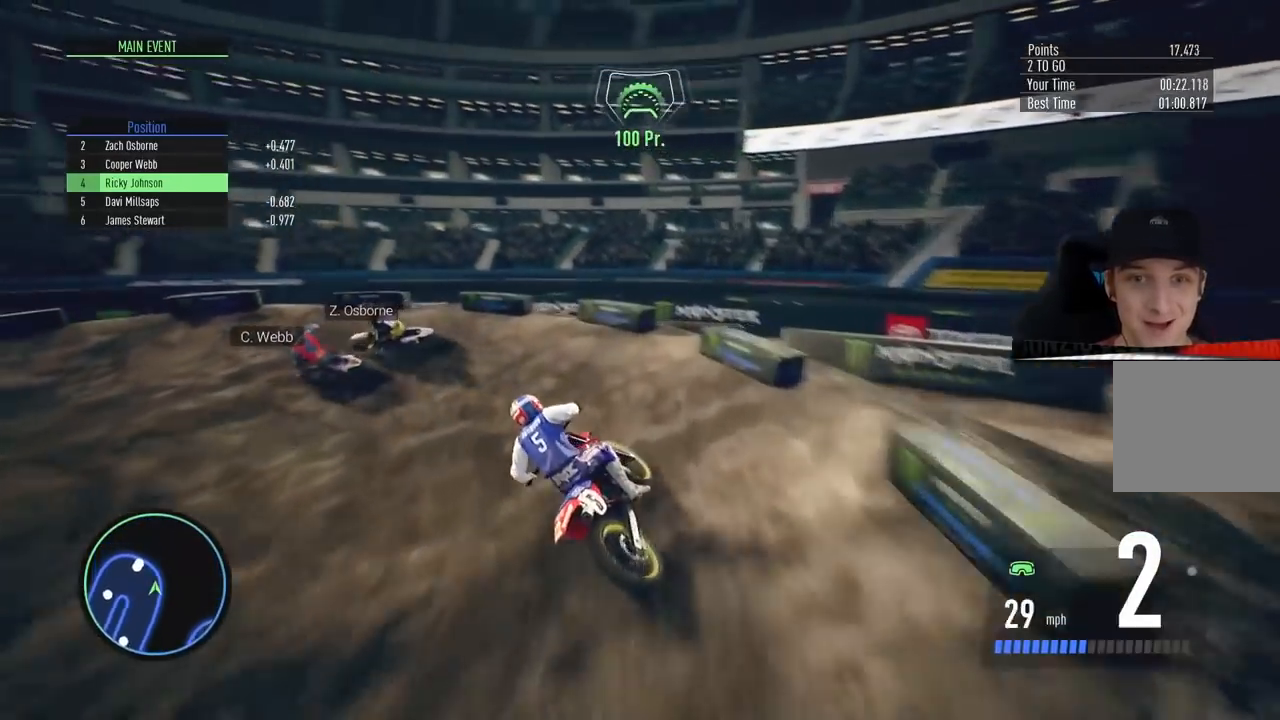
{"buttons": [], "left_stick": "left", "right_stick": "center", "events": [[33, "L2", "down"], [150, "L2", "up"]]}
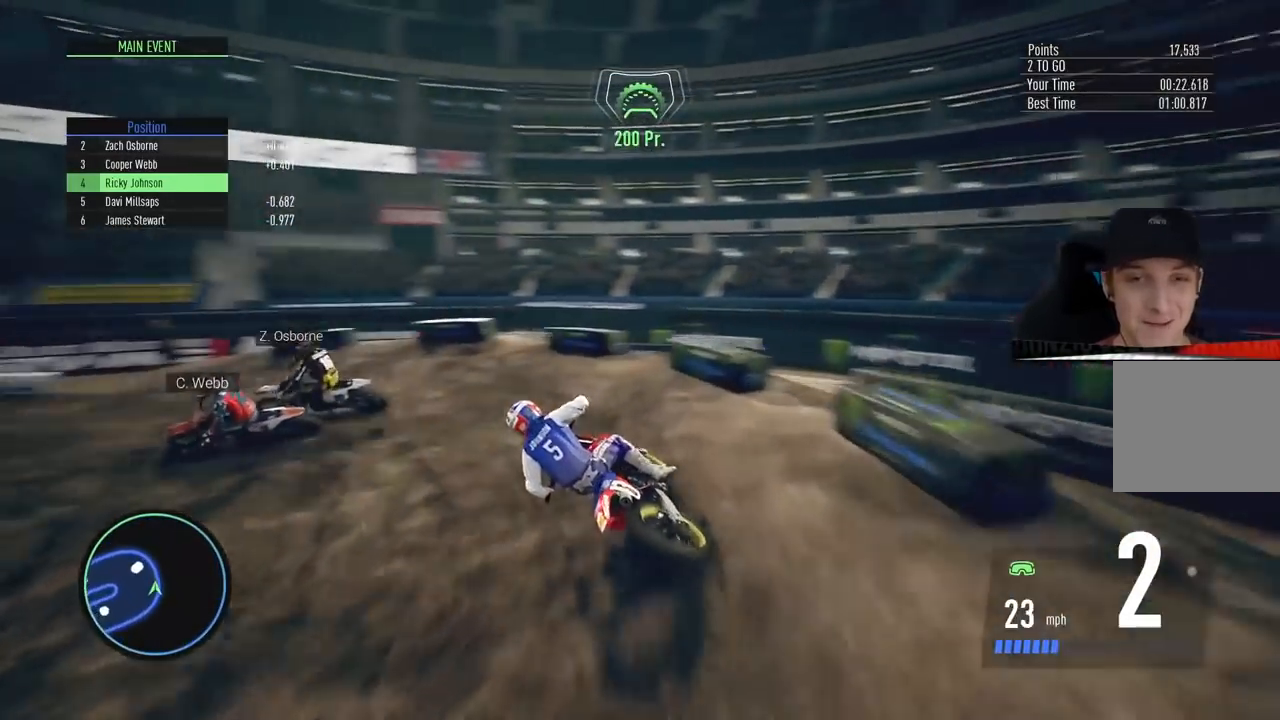
{"buttons": ["R2"], "left_stick": "center", "right_stick": "center", "events": [[67, "R2", "down"], [200, "left_stick", "center"], [301, "left_stick", "left"], [501, "left_stick", "center"]]}
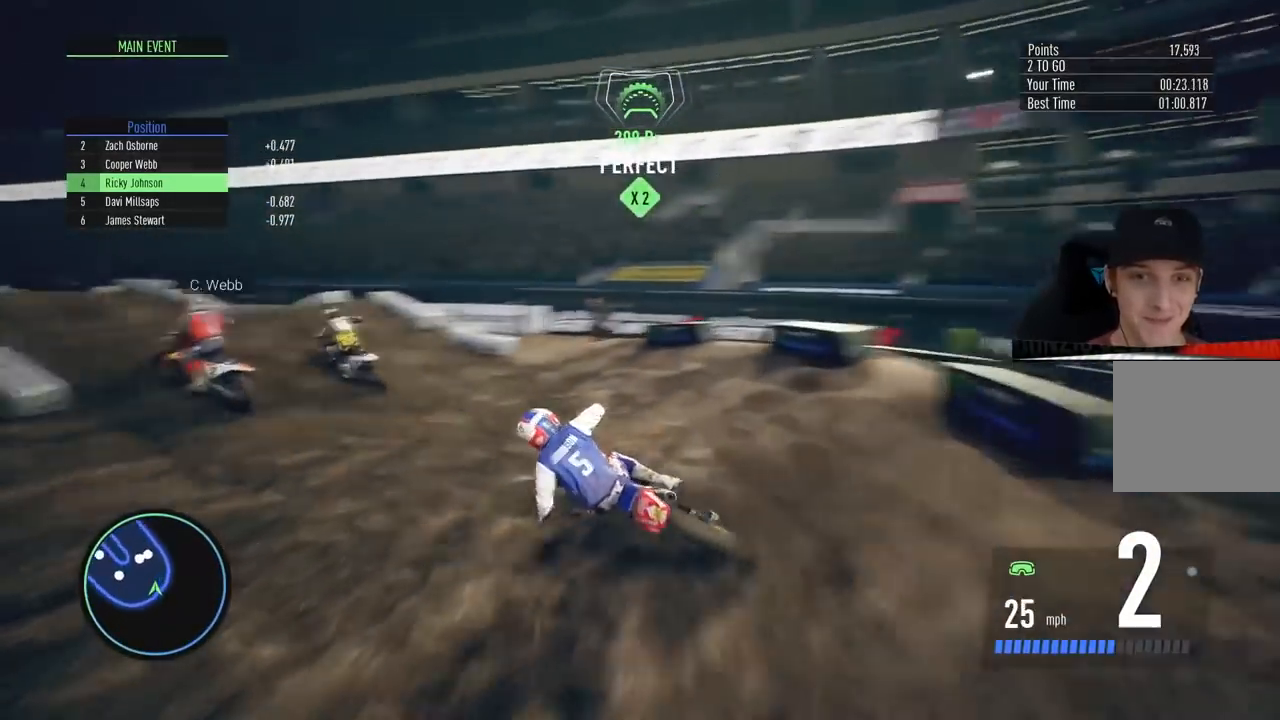
{"buttons": ["R2"], "left_stick": "down", "right_stick": "down", "events": [[133, "left_stick", "left"], [233, "left_stick", "center"], [367, "right_stick", "down"], [383, "left_stick", "down"]]}
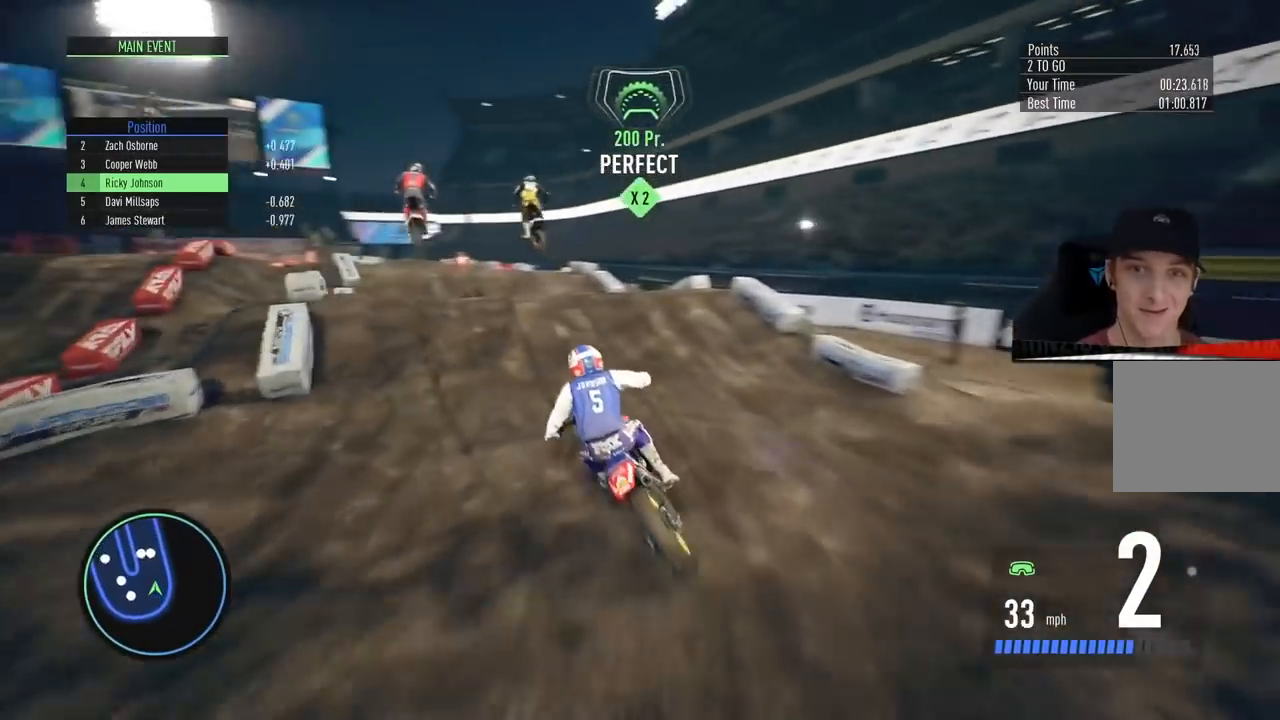
{"buttons": ["R2"], "left_stick": "up", "right_stick": "up", "events": [[50, "R3", "down"], [284, "R3", "up"], [384, "left_stick", "up"], [417, "right_stick", "up"]]}
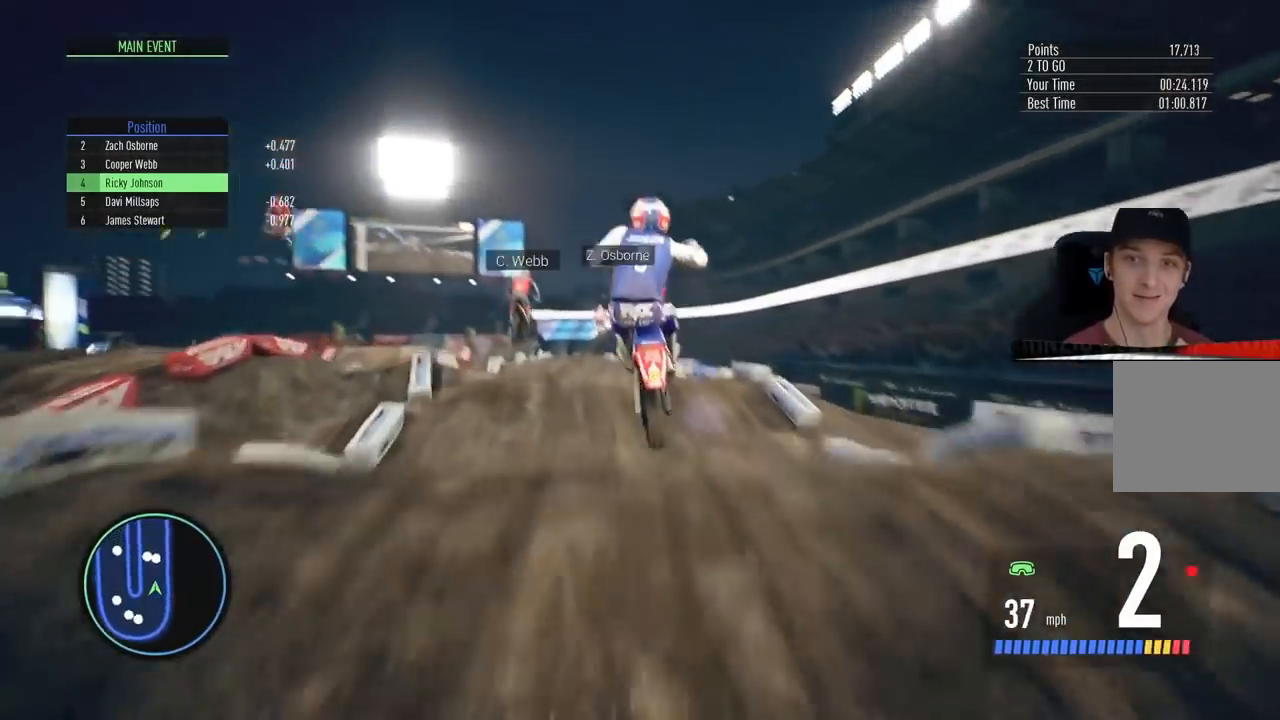
{"buttons": [], "left_stick": "up", "right_stick": "up", "events": [[484, "R2", "up"]]}
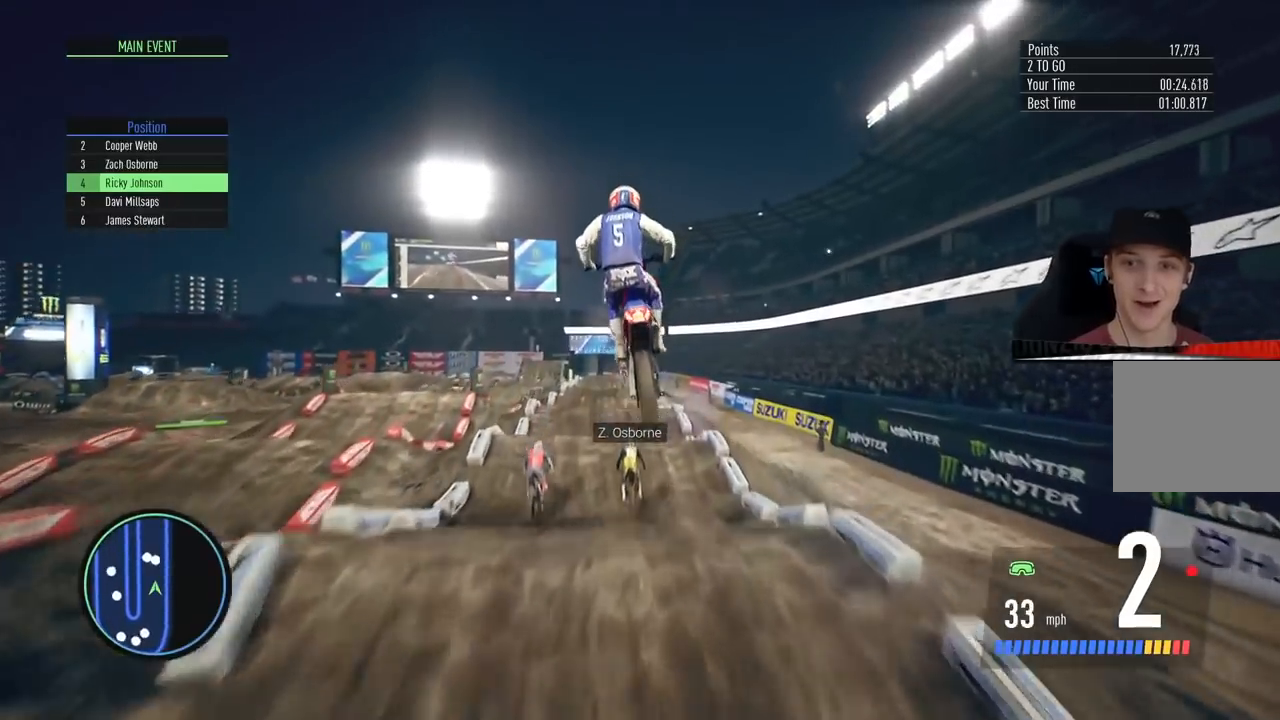
{"buttons": ["R2"], "left_stick": "center", "right_stick": "center", "events": [[17, "right_stick", "center"], [50, "left_stick", "center"], [267, "left_stick", "up"], [417, "left_stick", "center"], [501, "R2", "down"]]}
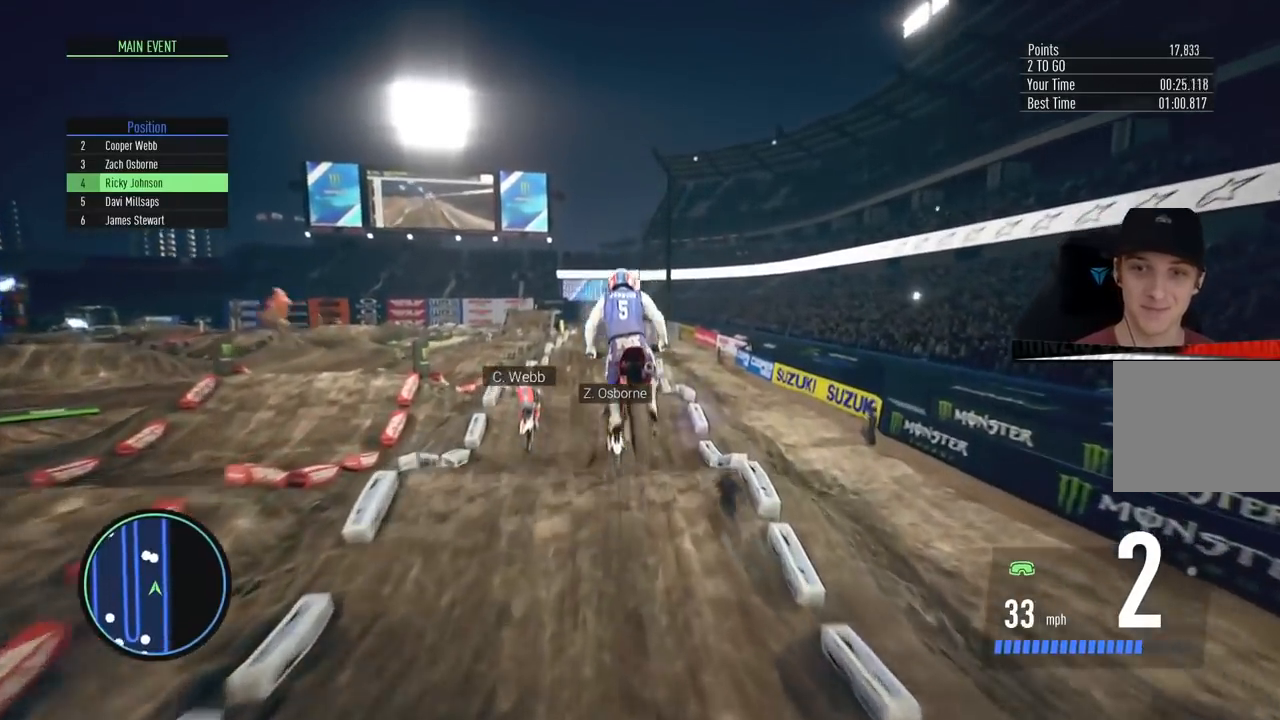
{"buttons": ["R2"], "left_stick": "down", "right_stick": "down", "events": [[83, "right_stick", "up"], [150, "left_stick", "up-left"], [217, "right_stick", "center"], [267, "left_stick", "center"], [350, "right_stick", "down"], [400, "left_stick", "down"]]}
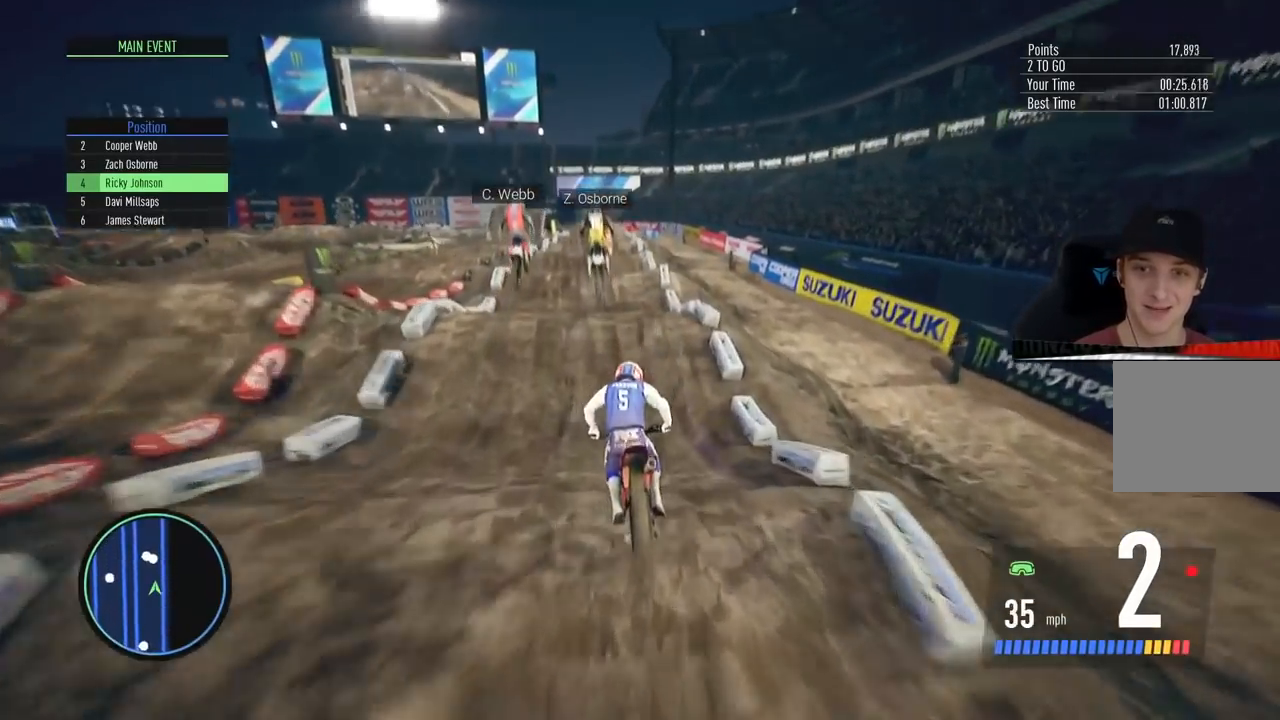
{"buttons": ["R2"], "left_stick": "down", "right_stick": "down", "events": []}
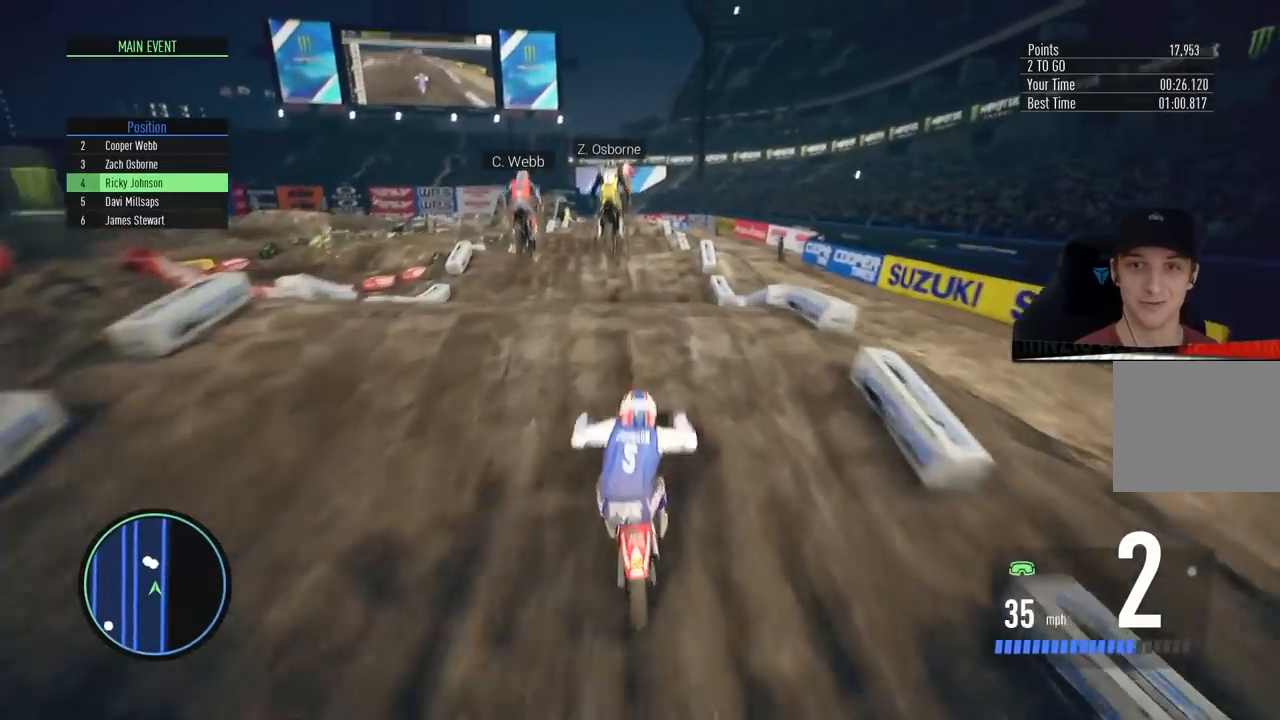
{"buttons": ["R2"], "left_stick": "up", "right_stick": "up", "events": [[83, "left_stick", "up"], [117, "right_stick", "up"]]}
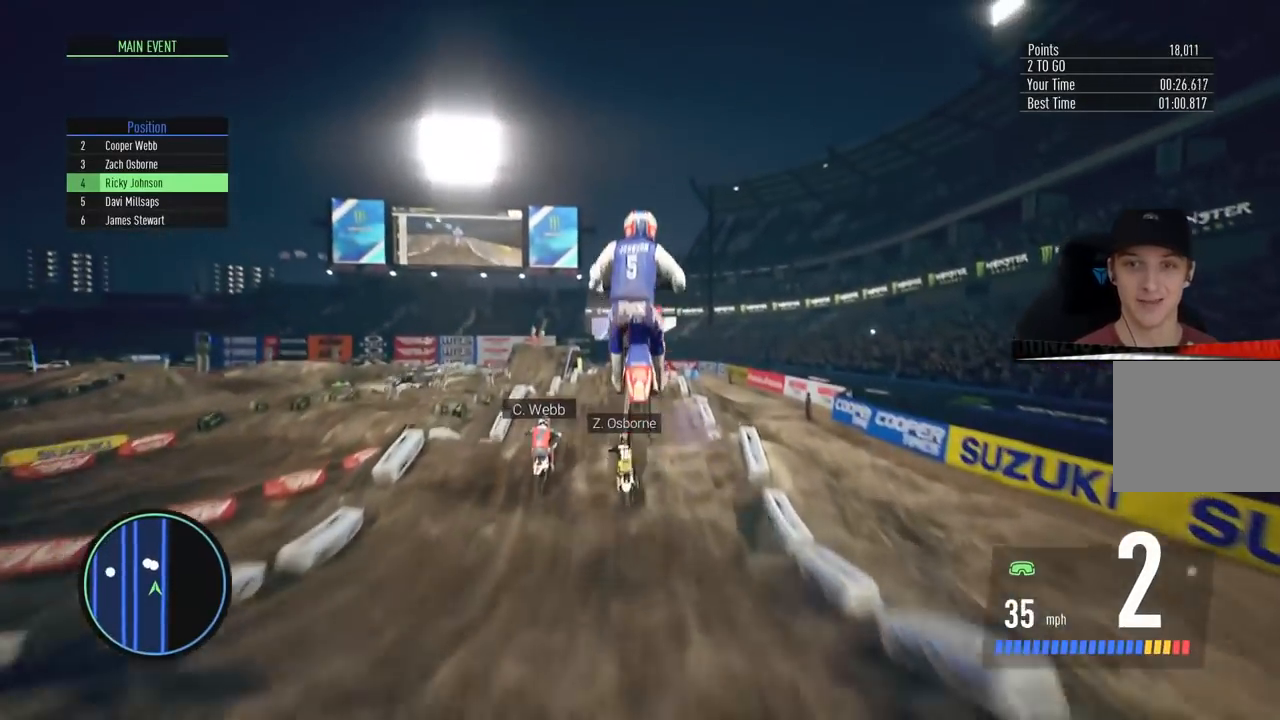
{"buttons": ["R2"], "left_stick": "up", "right_stick": "up", "events": [[184, "R2", "up"], [184, "left_stick", "center"], [184, "right_stick", "center"], [351, "left_stick", "up"], [451, "right_stick", "up"], [467, "R2", "down"]]}
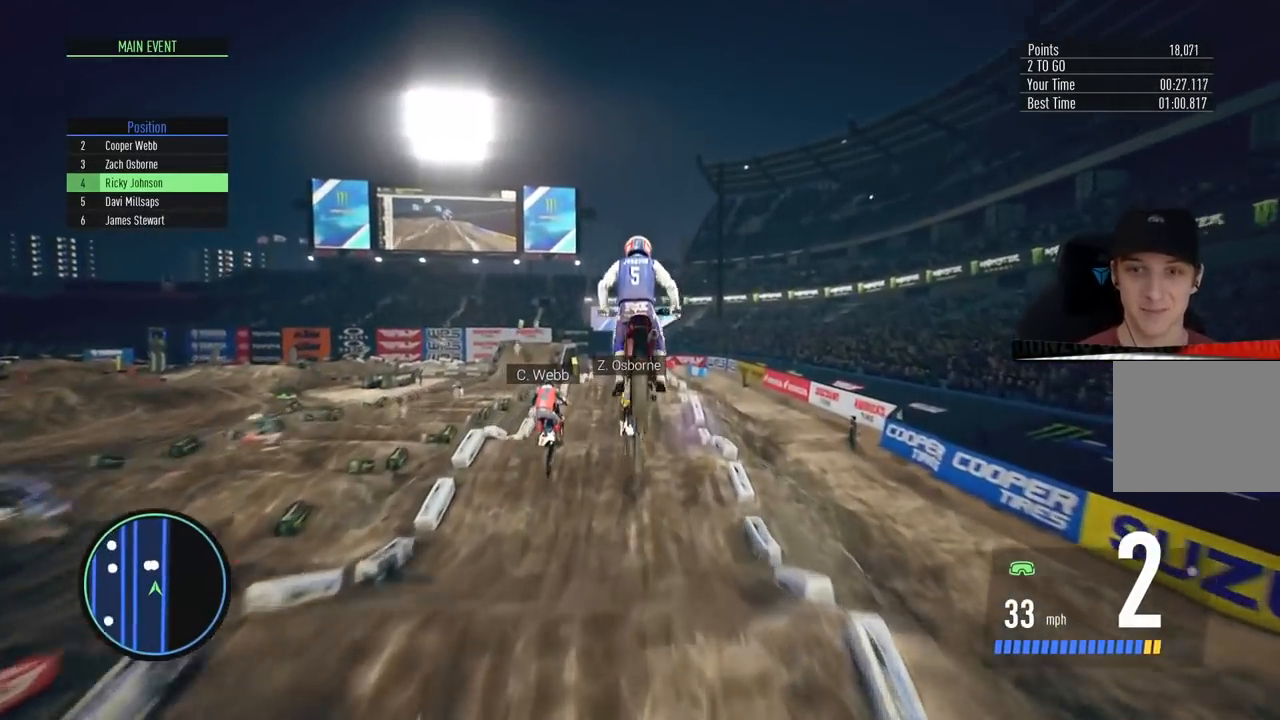
{"buttons": ["R2"], "left_stick": "center", "right_stick": "center", "events": [[50, "left_stick", "center"], [50, "right_stick", "center"]]}
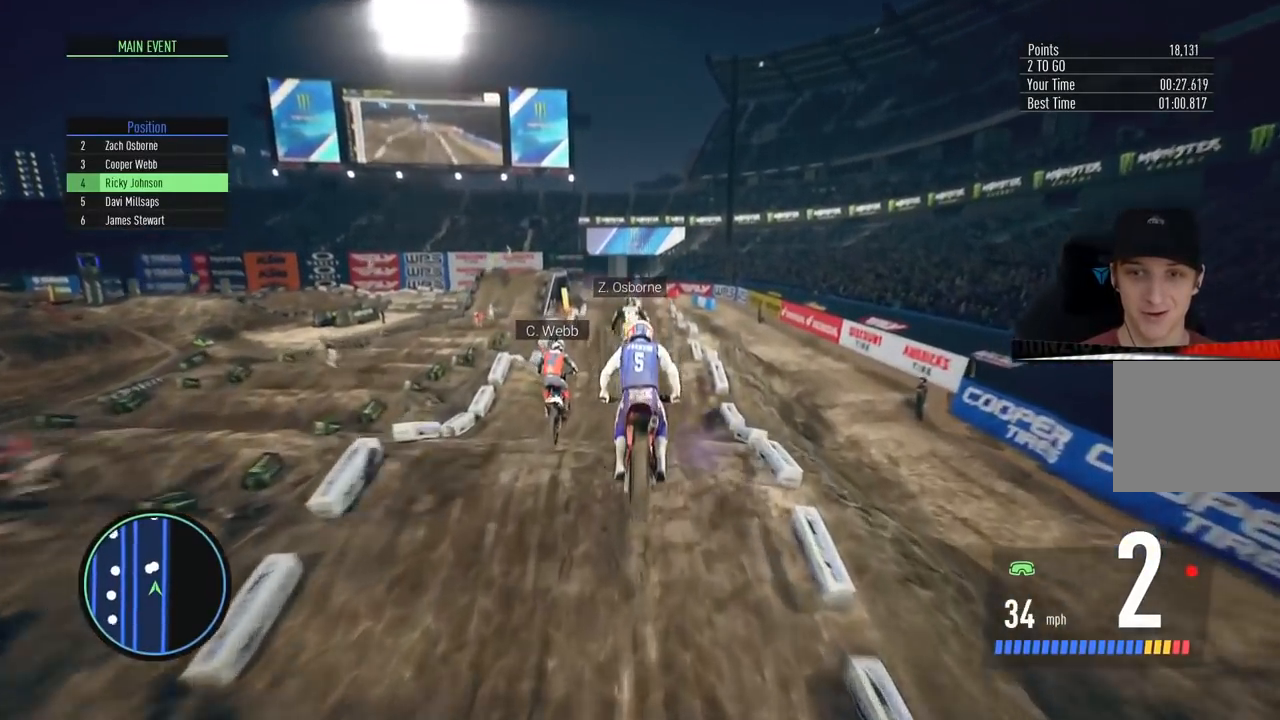
{"buttons": ["R2"], "left_stick": "up", "right_stick": "up", "events": [[84, "left_stick", "down"], [84, "right_stick", "down"], [251, "left_stick", "up"], [251, "right_stick", "up"]]}
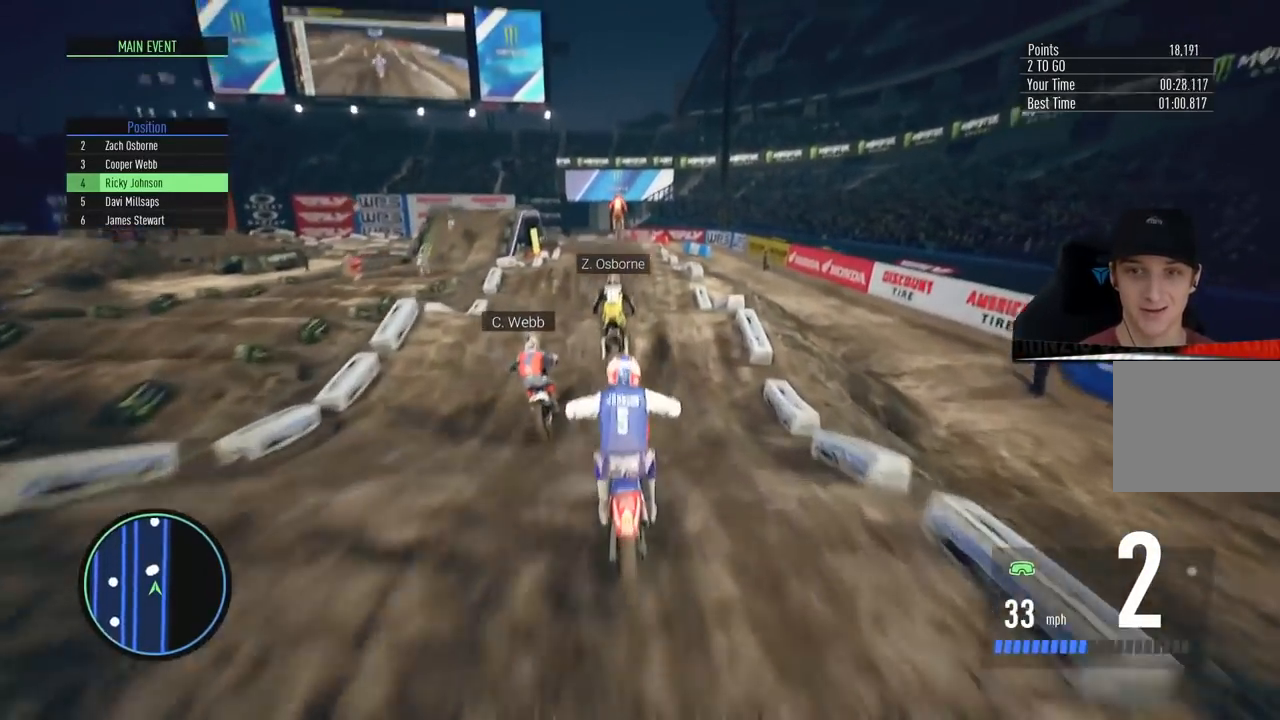
{"buttons": ["R1", "R2"], "left_stick": "center", "right_stick": "center", "events": [[200, "left_stick", "center"], [217, "right_stick", "center"], [500, "R1", "down"]]}
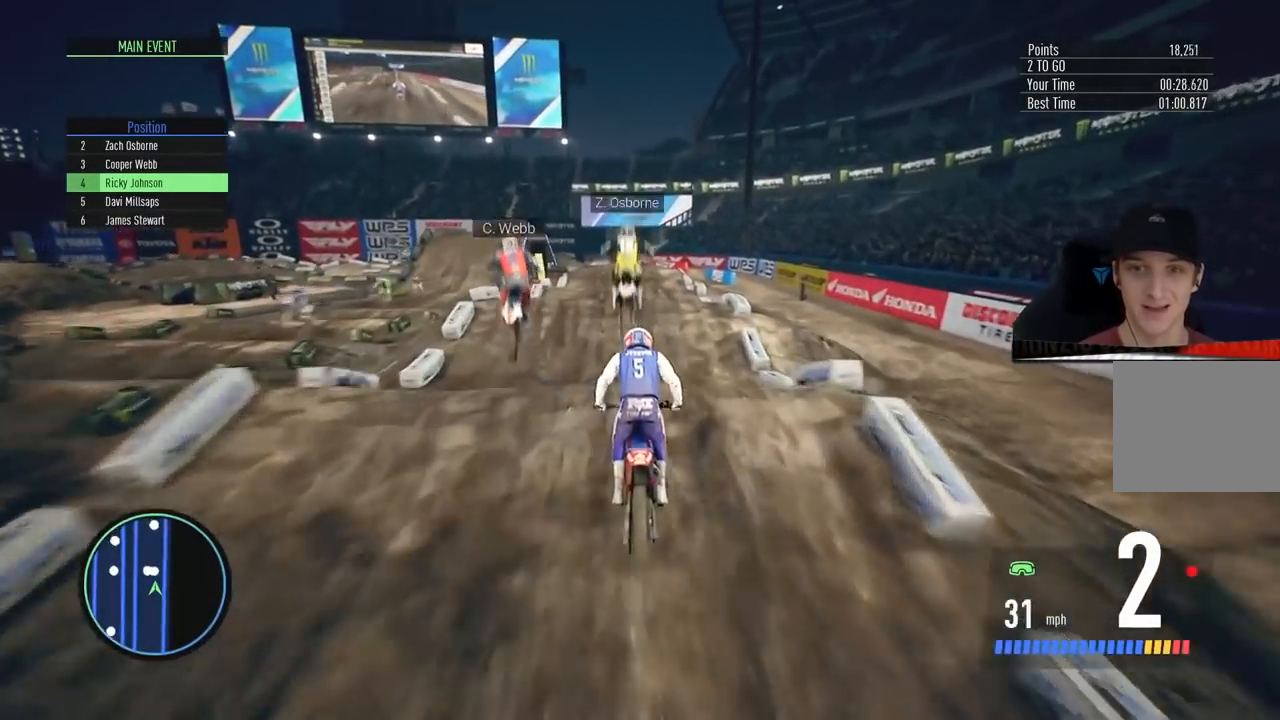
{"buttons": [], "left_stick": "center", "right_stick": "center", "events": [[17, "R1", "up"], [251, "R2", "up"], [317, "left_stick", "up-right"], [451, "left_stick", "center"]]}
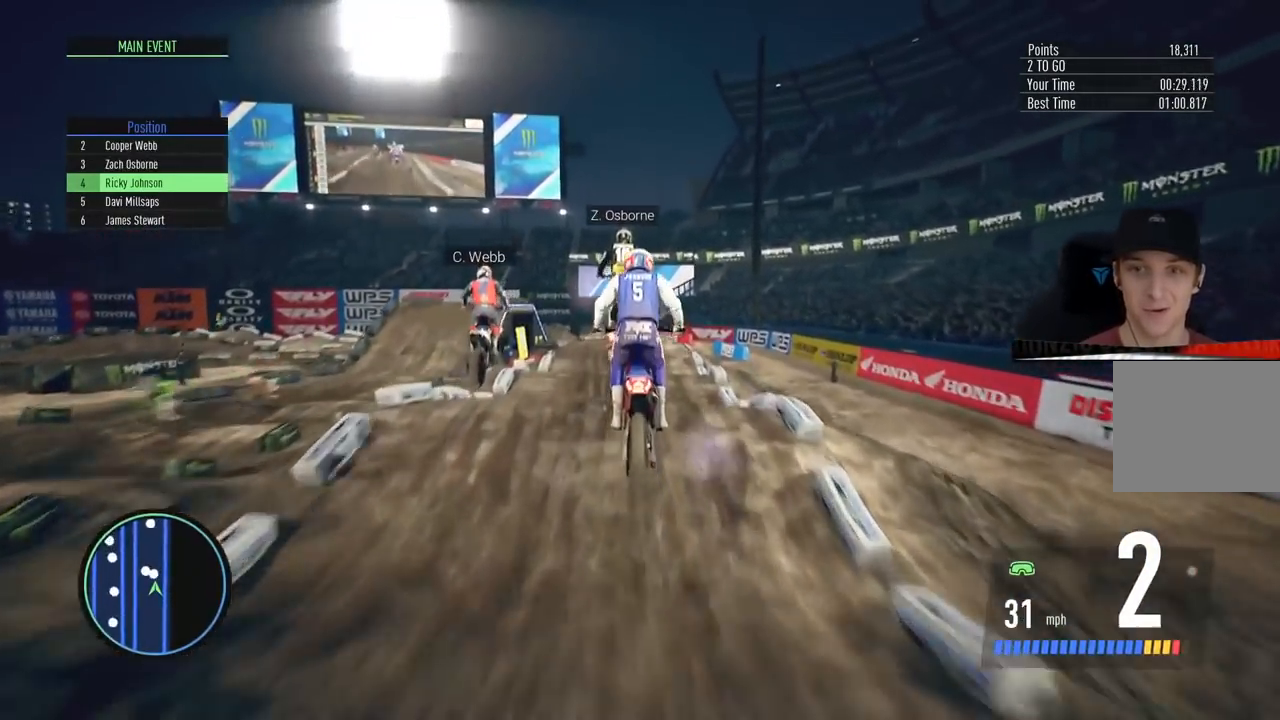
{"buttons": ["R2"], "left_stick": "center", "right_stick": "center", "events": [[150, "R2", "down"]]}
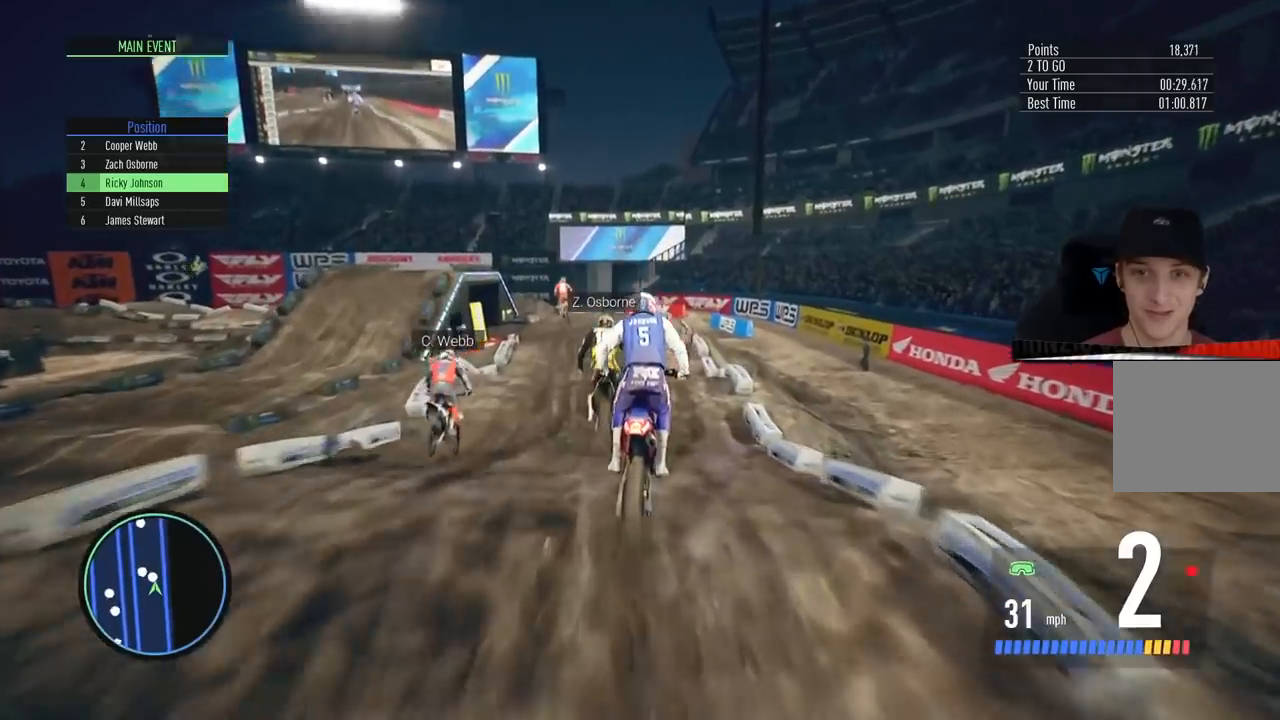
{"buttons": [], "left_stick": "left", "right_stick": "center", "events": [[234, "left_stick", "left"], [284, "R2", "up"]]}
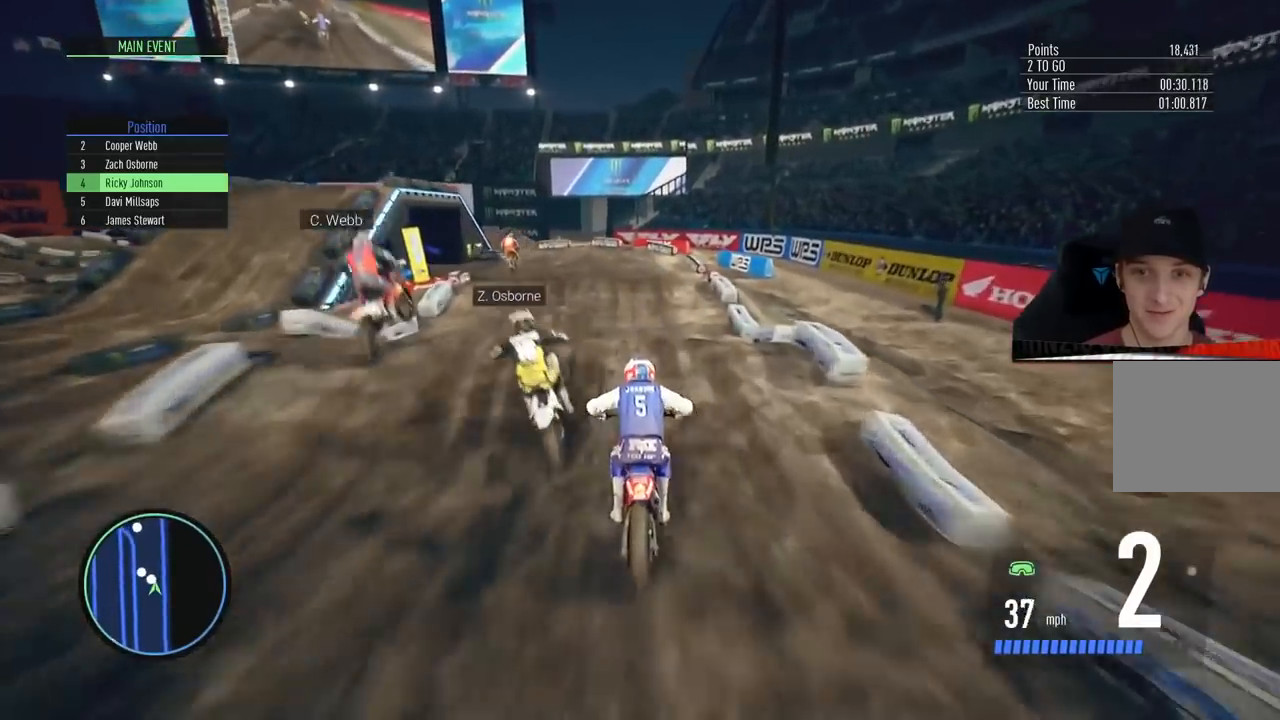
{"buttons": [], "left_stick": "left", "right_stick": "center", "events": [[217, "left_stick", "center"], [434, "left_stick", "left"]]}
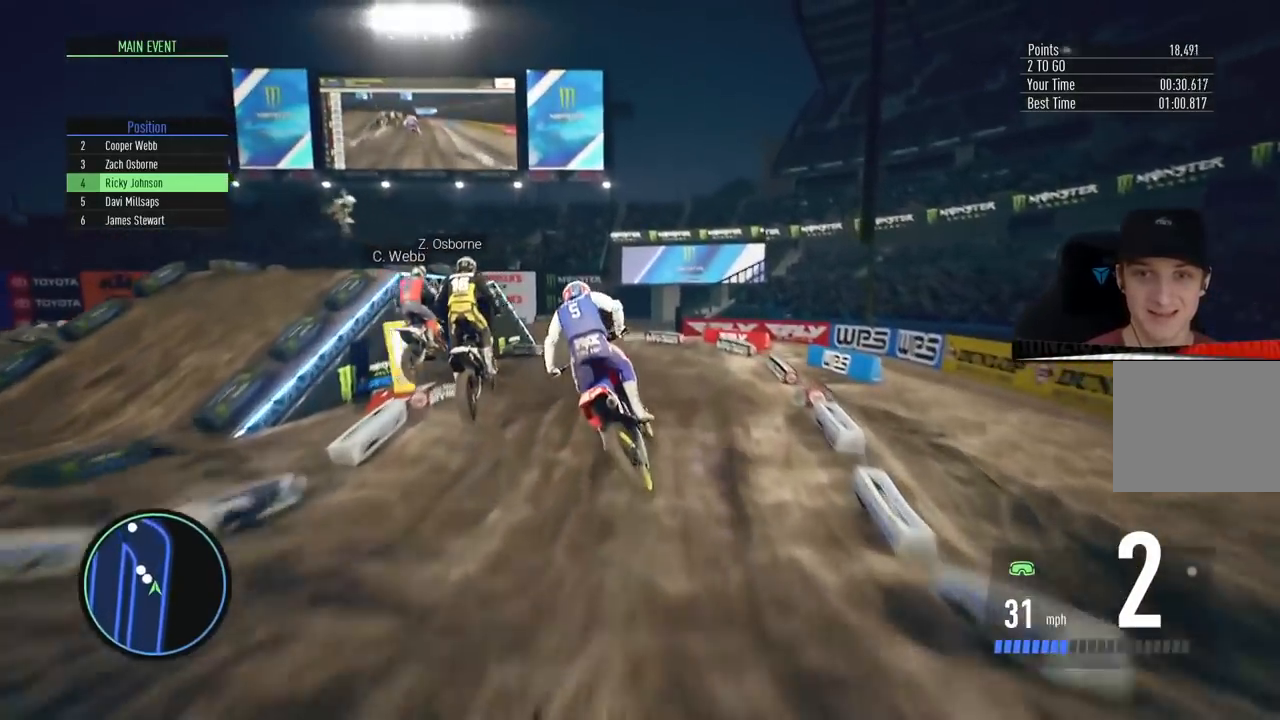
{"buttons": ["R2"], "left_stick": "left", "right_stick": "center", "events": [[317, "R2", "down"]]}